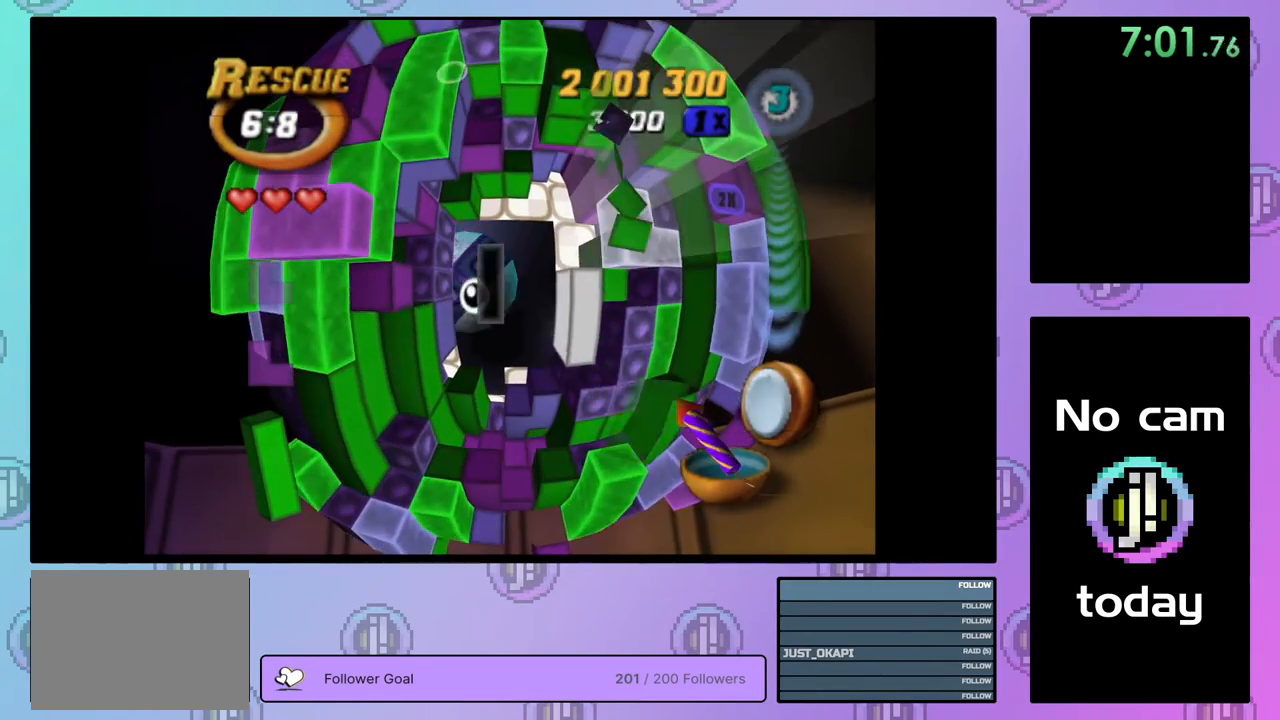
Gameplay with a controller (PlayStation layout); each line is a JSON object with the inputs held at the frame after it. "events" lists button and stick changes between this image and that frame as [ms after this image, input, new state], when the widget could be followed in between. Not read: left_stick.
{"buttons": ["DPAD_RIGHT"], "right_stick": "center", "events": [[33, "DPAD_RIGHT", "down"], [83, "DPAD_RIGHT", "up"], [183, "DPAD_RIGHT", "down"], [267, "DPAD_RIGHT", "up"], [350, "DPAD_RIGHT", "down"], [433, "DPAD_RIGHT", "up"], [500, "DPAD_RIGHT", "down"]]}
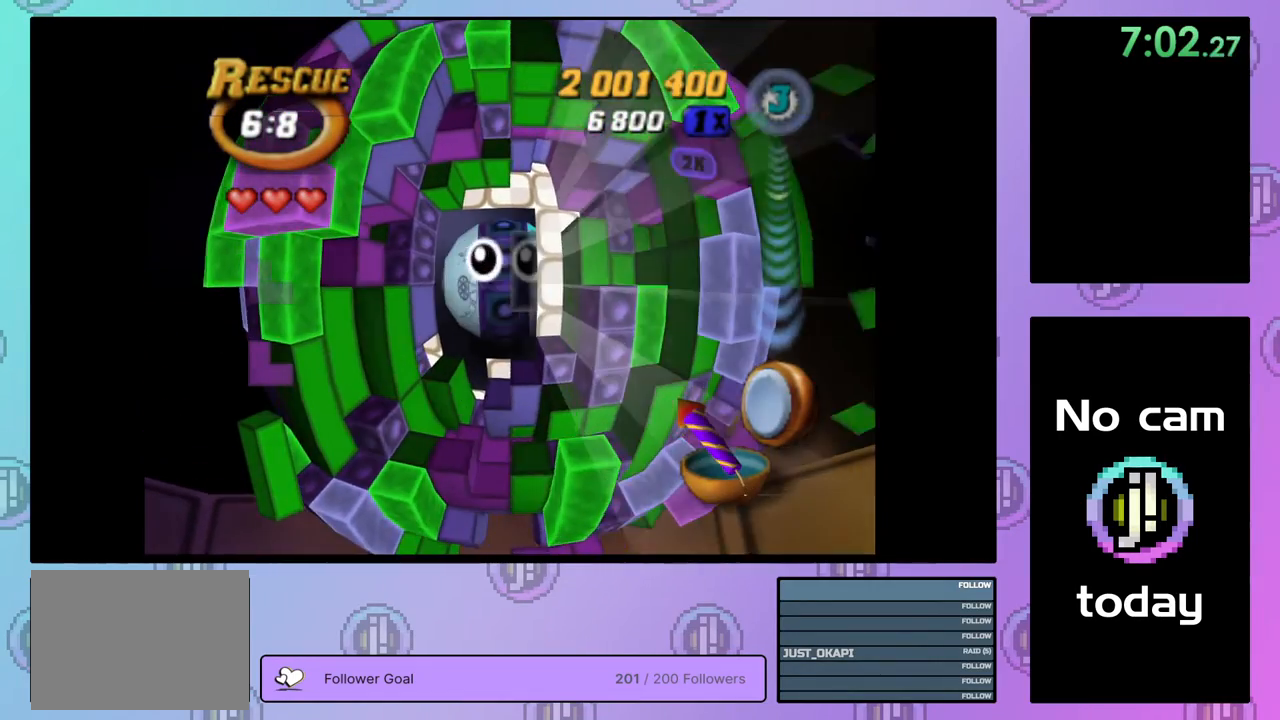
{"buttons": ["SQUARE"], "right_stick": "center", "events": [[83, "DPAD_RIGHT", "up"], [283, "SQUARE", "down"], [383, "DPAD_LEFT", "down"], [450, "DPAD_LEFT", "up"]]}
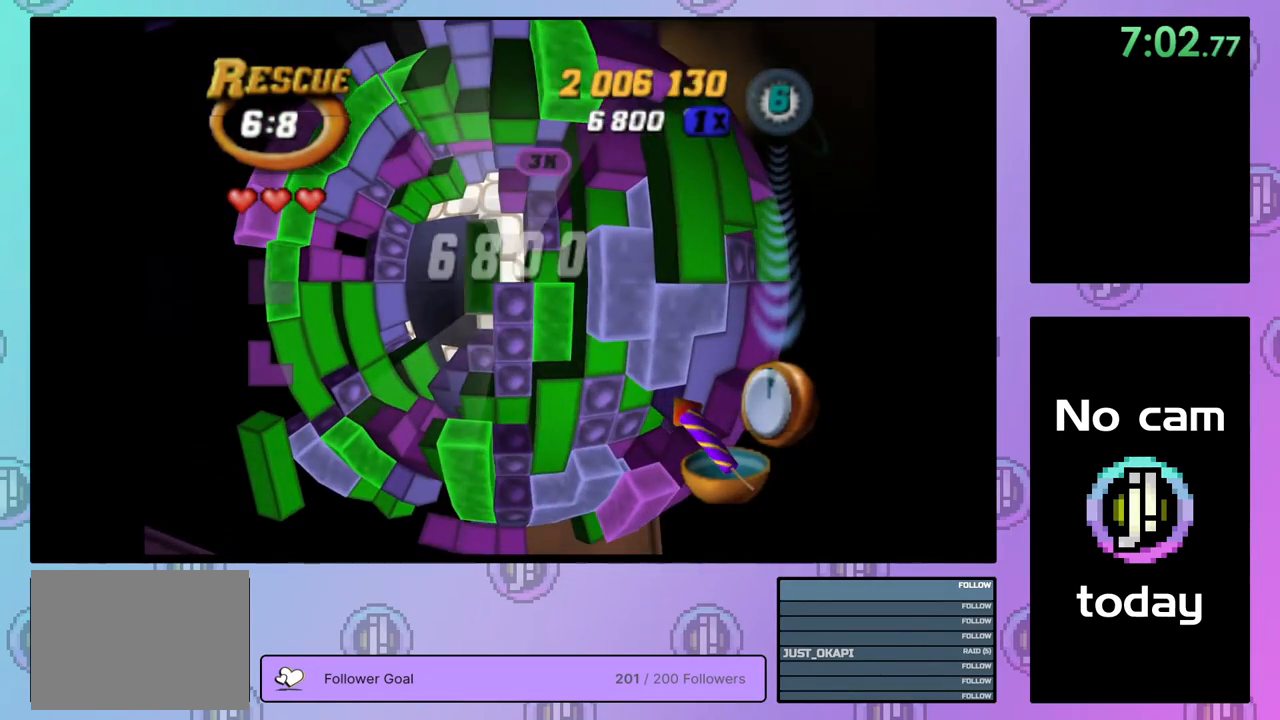
{"buttons": ["SQUARE", "DPAD_LEFT"], "right_stick": "center", "events": [[33, "DPAD_DOWN", "down"], [117, "DPAD_DOWN", "up"], [250, "DPAD_RIGHT", "down"], [333, "DPAD_RIGHT", "up"], [450, "DPAD_LEFT", "down"]]}
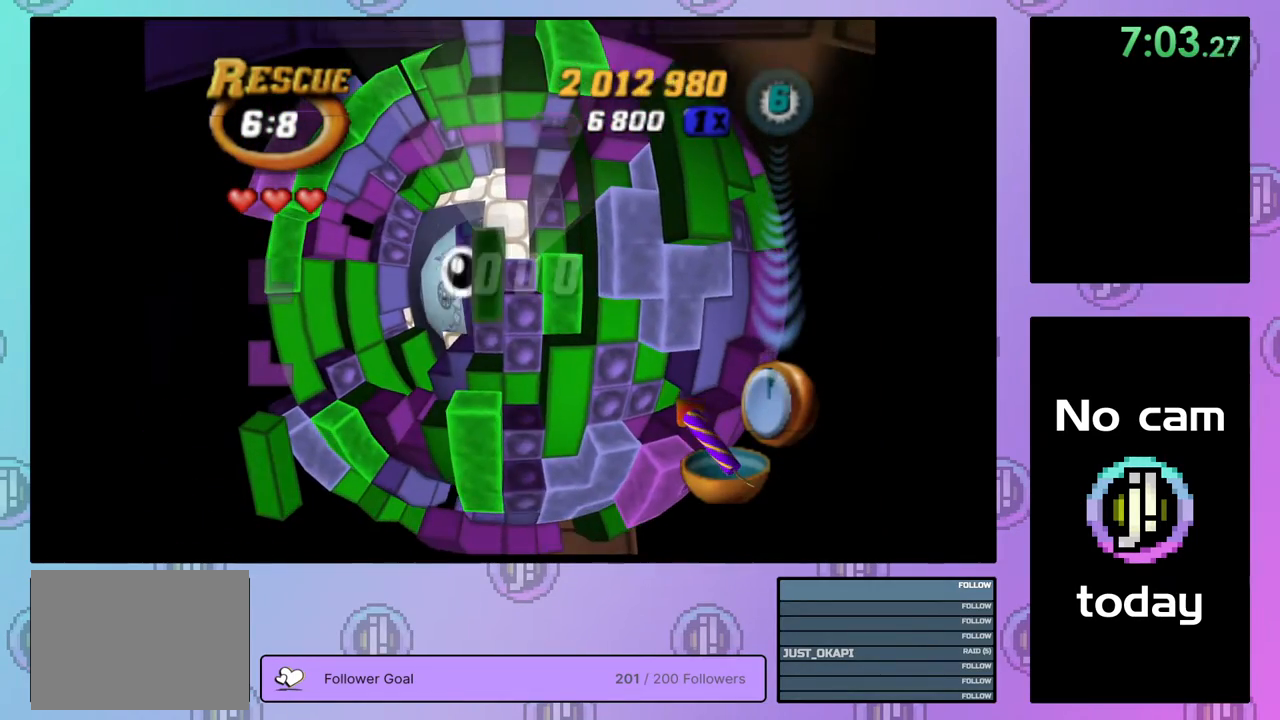
{"buttons": ["SQUARE"], "right_stick": "center", "events": [[50, "DPAD_LEFT", "up"], [217, "DPAD_RIGHT", "down"], [300, "DPAD_RIGHT", "up"], [383, "DPAD_UP", "down"], [483, "DPAD_UP", "up"]]}
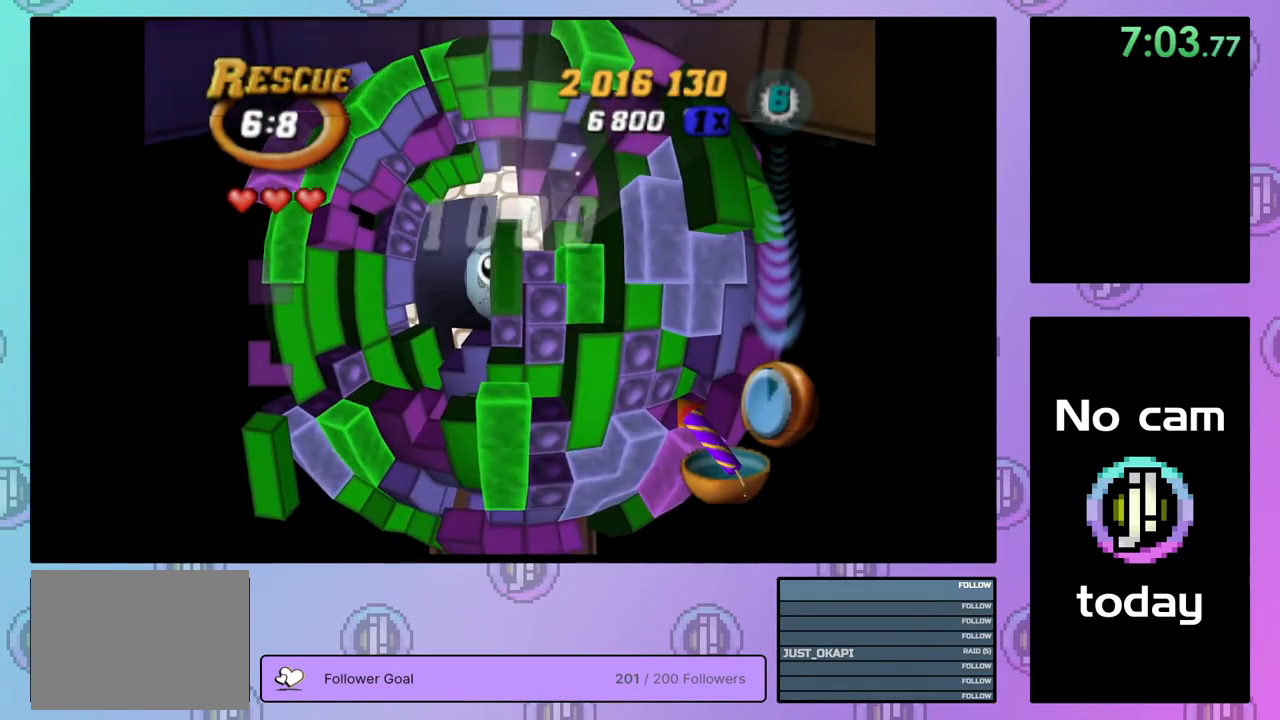
{"buttons": ["DPAD_RIGHT"], "right_stick": "center", "events": [[33, "DPAD_RIGHT", "down"], [150, "DPAD_RIGHT", "up"], [383, "SQUARE", "up"], [483, "DPAD_RIGHT", "down"]]}
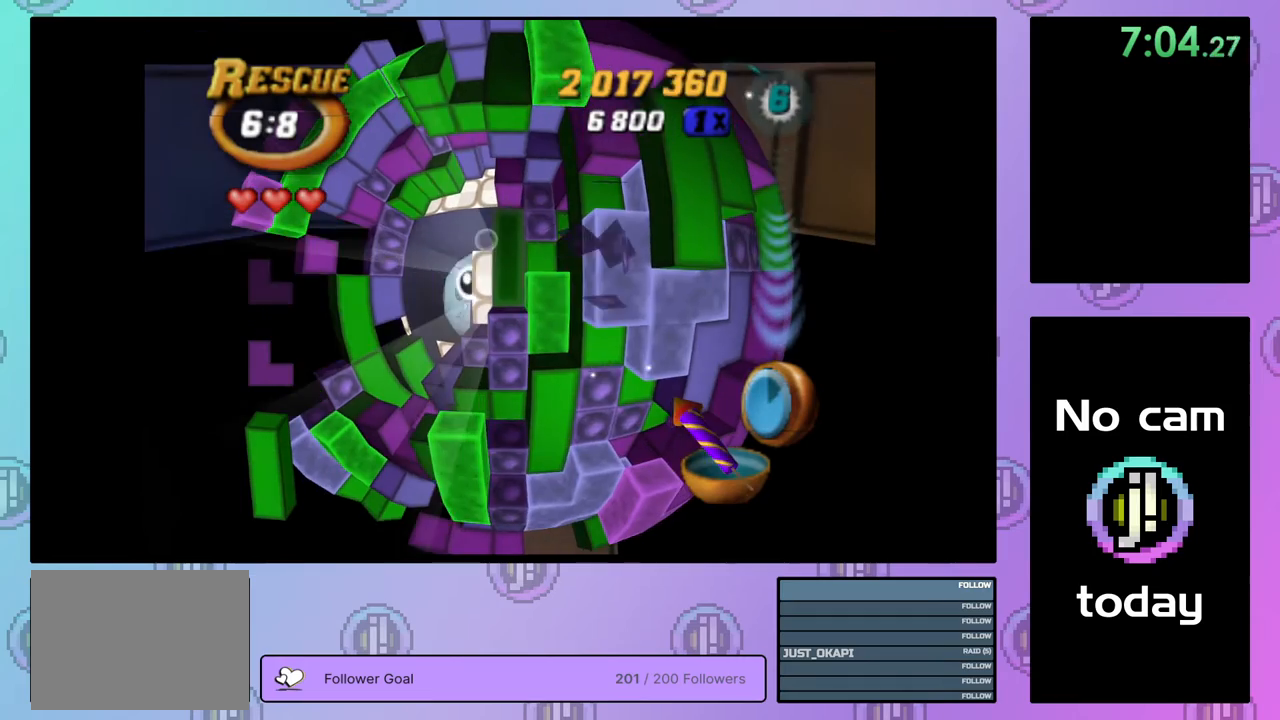
{"buttons": ["SQUARE"], "right_stick": "center", "events": [[50, "DPAD_RIGHT", "up"], [200, "SQUARE", "down"], [317, "DPAD_UP", "down"], [450, "DPAD_UP", "up"]]}
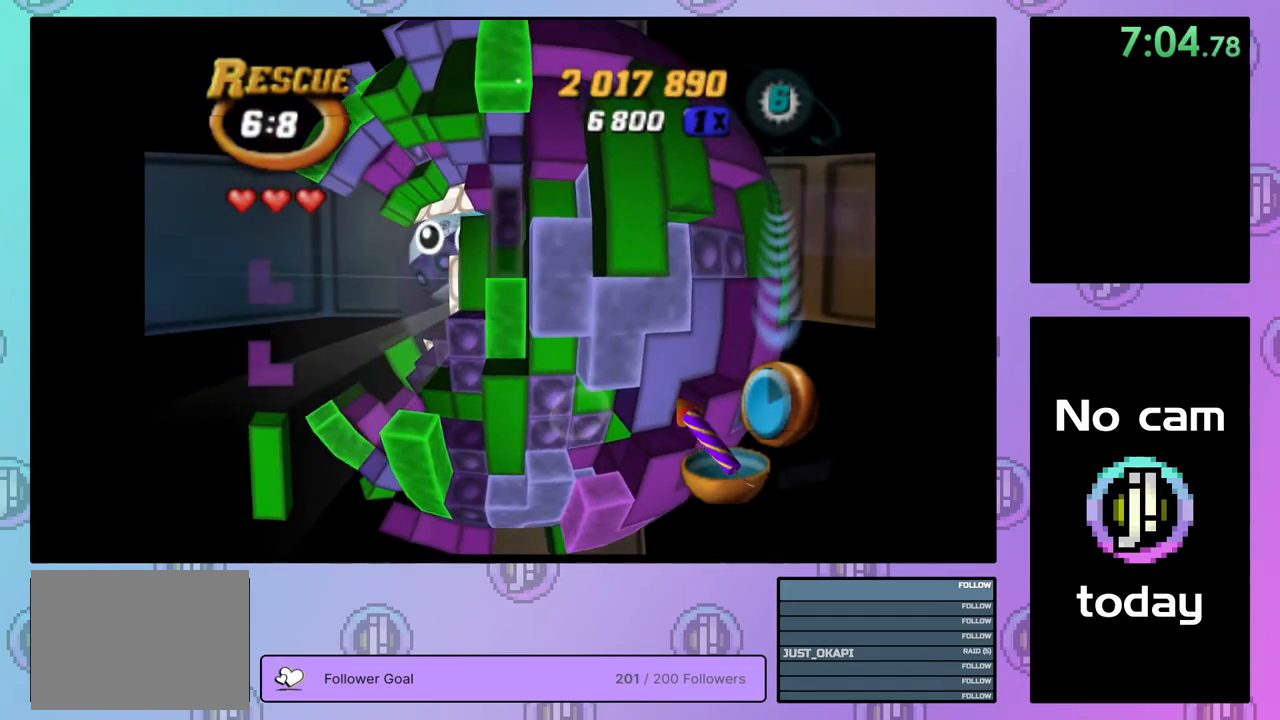
{"buttons": ["SQUARE", "DPAD_UP"], "right_stick": "center", "events": [[17, "SQUARE", "up"], [50, "DPAD_DOWN", "down"], [133, "DPAD_DOWN", "up"], [217, "DPAD_DOWN", "down"], [283, "DPAD_DOWN", "up"], [367, "SQUARE", "down"], [483, "DPAD_UP", "down"]]}
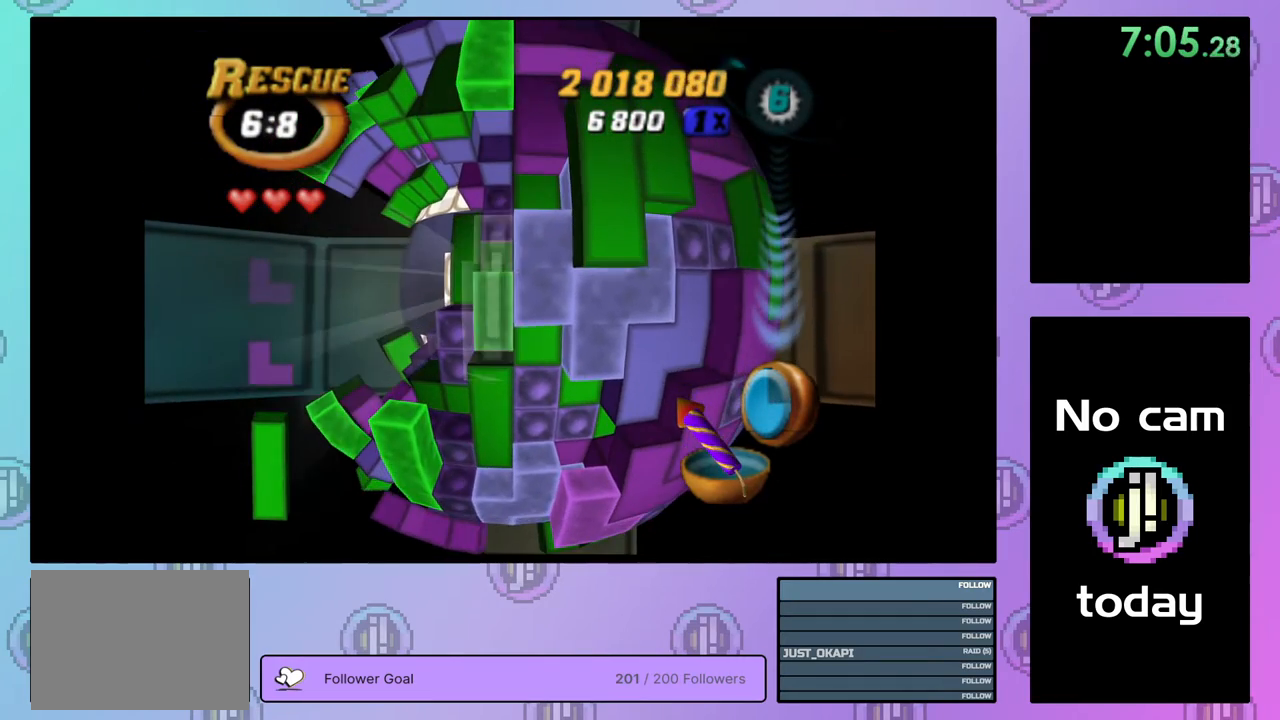
{"buttons": ["SQUARE"], "right_stick": "center", "events": [[83, "DPAD_UP", "up"], [133, "SQUARE", "up"], [183, "DPAD_DOWN", "down"], [283, "DPAD_DOWN", "up"], [333, "DPAD_DOWN", "down"], [417, "DPAD_DOWN", "up"], [467, "SQUARE", "down"]]}
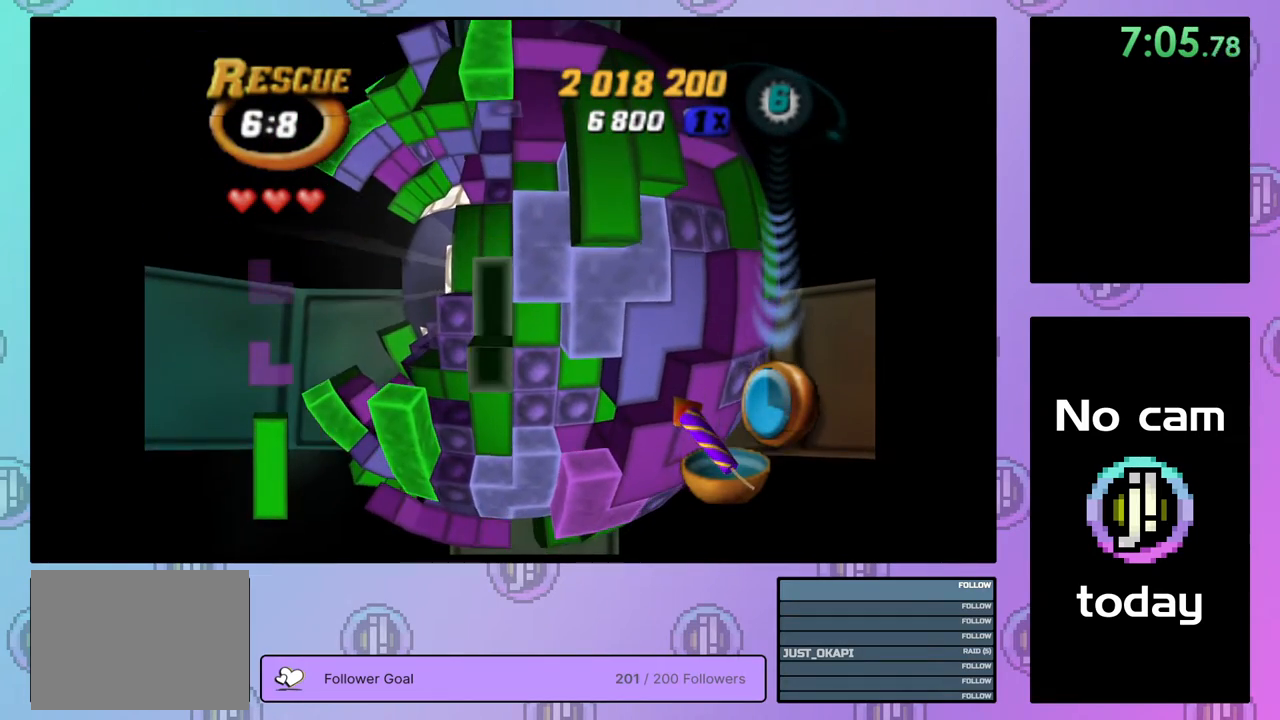
{"buttons": ["SQUARE"], "right_stick": "center", "events": [[200, "DPAD_LEFT", "down"], [267, "DPAD_LEFT", "up"]]}
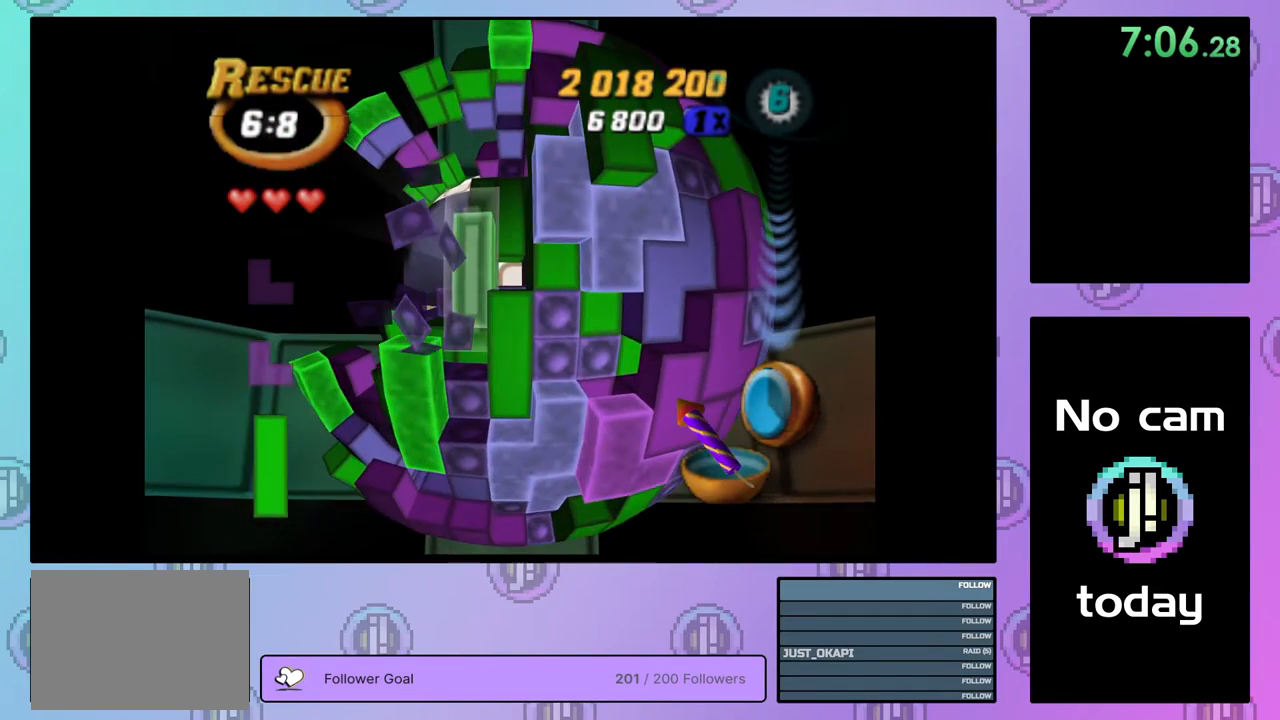
{"buttons": ["SQUARE"], "right_stick": "center", "events": [[133, "DPAD_LEFT", "down"], [233, "DPAD_LEFT", "up"], [300, "DPAD_LEFT", "down"], [367, "DPAD_LEFT", "up"]]}
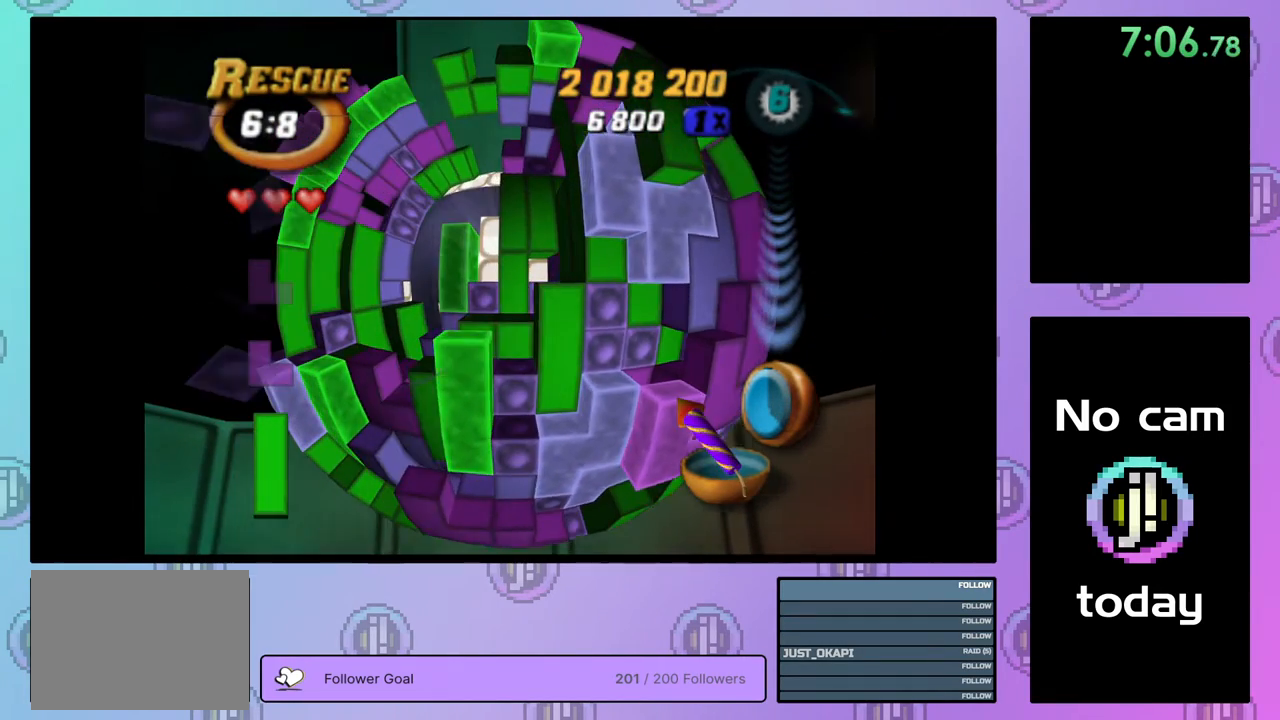
{"buttons": ["SQUARE", "DPAD_RIGHT"], "right_stick": "center", "events": [[17, "DPAD_UP", "down"], [100, "DPAD_UP", "up"], [333, "DPAD_UP", "down"], [400, "DPAD_UP", "up"], [467, "DPAD_RIGHT", "down"]]}
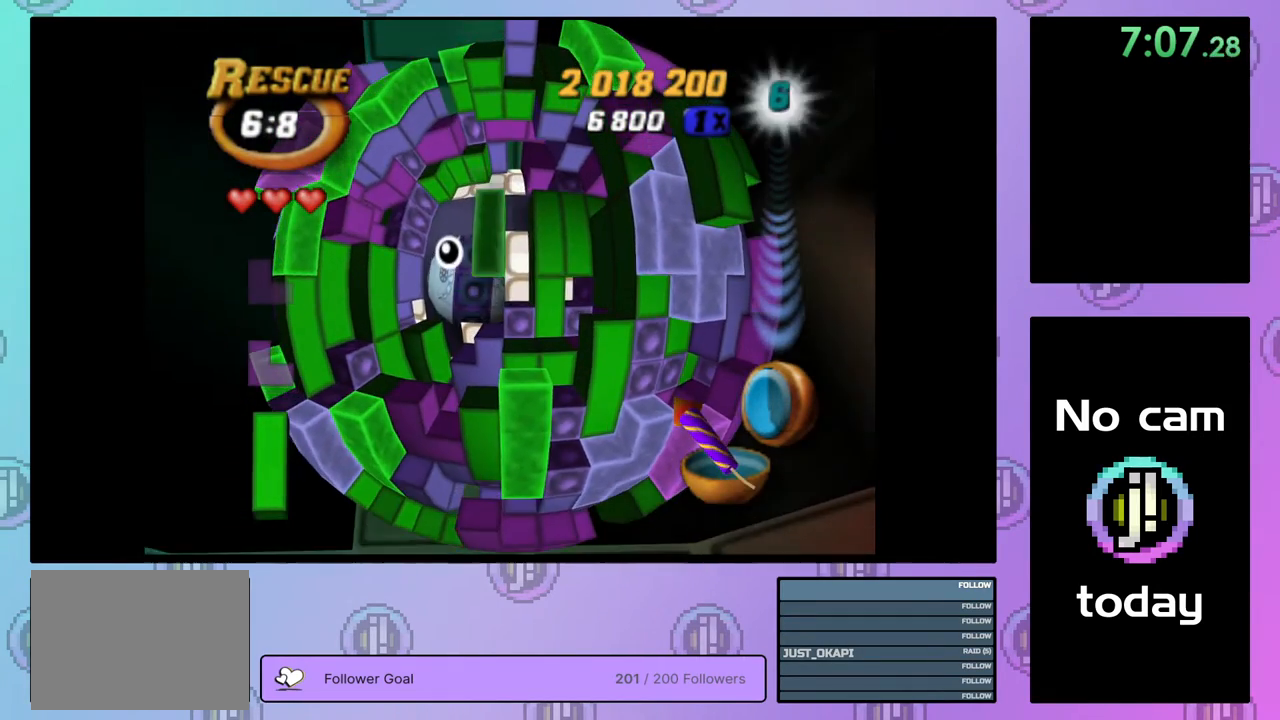
{"buttons": ["CROSS"], "right_stick": "center", "events": [[50, "DPAD_RIGHT", "up"], [150, "SQUARE", "up"], [250, "DPAD_RIGHT", "down"], [333, "DPAD_RIGHT", "up"], [433, "CROSS", "down"]]}
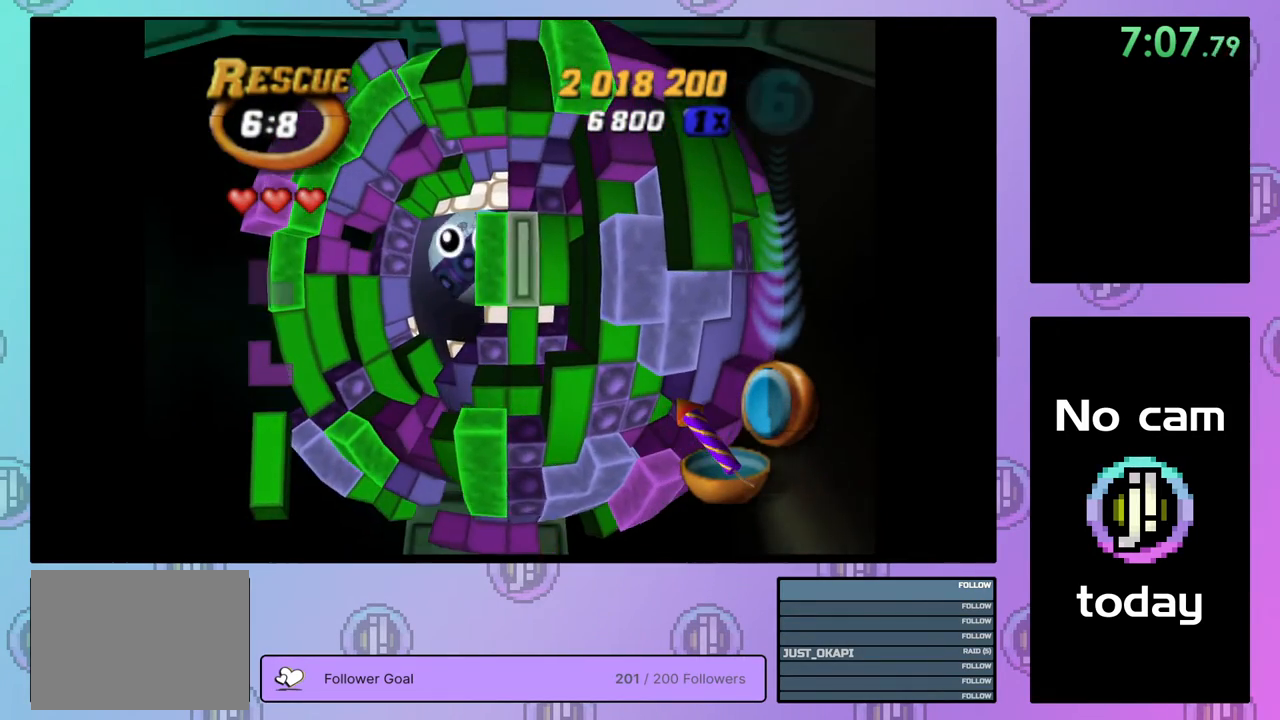
{"buttons": [], "right_stick": "center", "events": [[17, "CROSS", "up"], [100, "DPAD_LEFT", "down"], [183, "DPAD_LEFT", "up"], [200, "DPAD_LEFT", "down"], [333, "DPAD_LEFT", "up"]]}
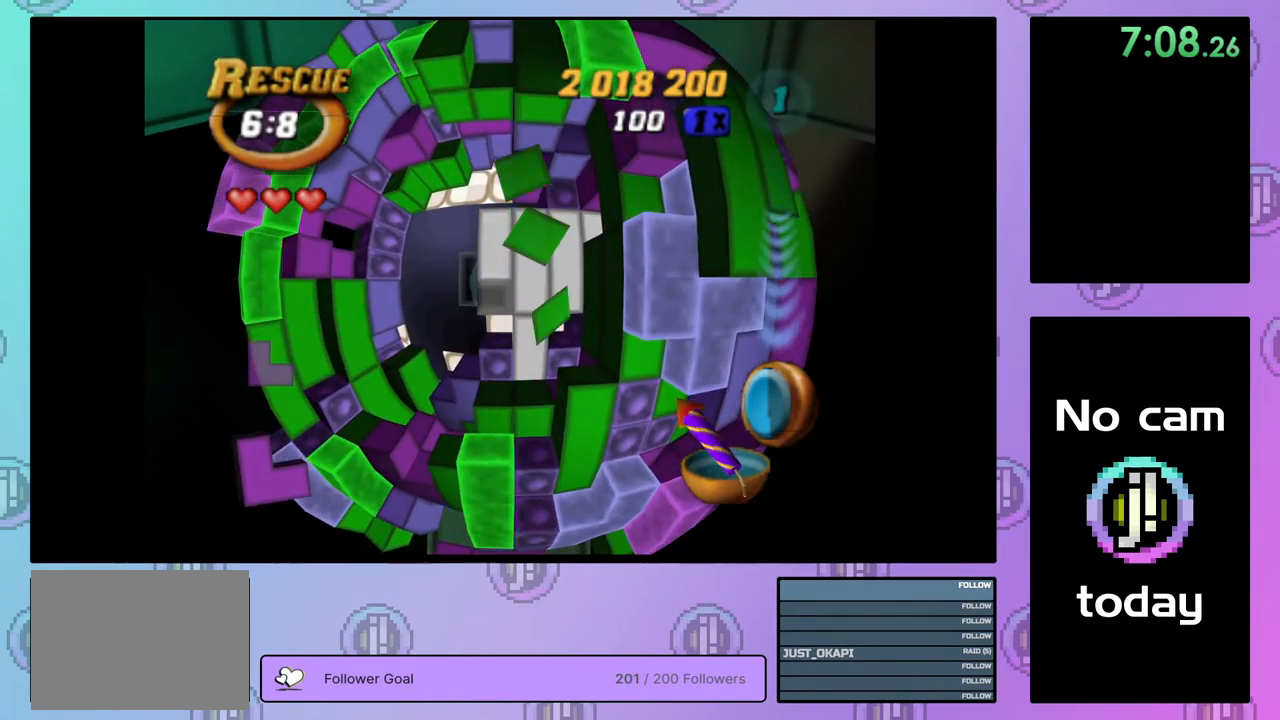
{"buttons": [], "right_stick": "center", "events": []}
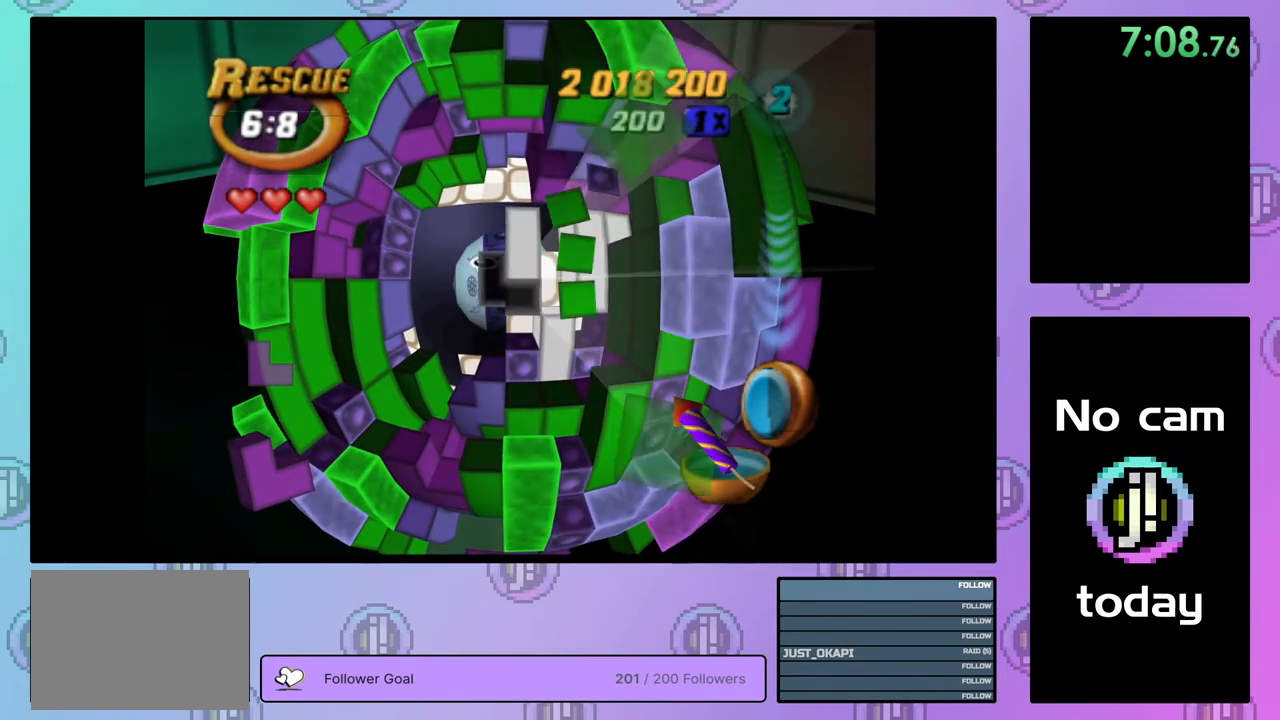
{"buttons": [], "right_stick": "center", "events": []}
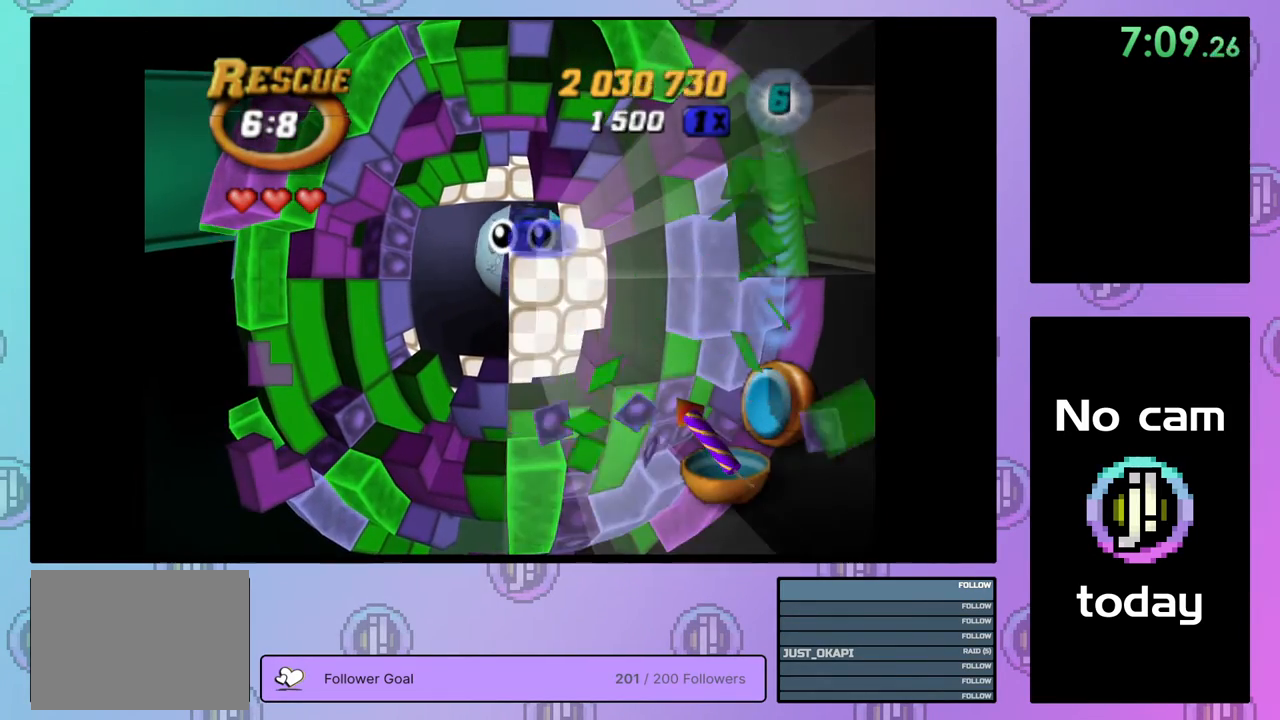
{"buttons": ["CROSS", "SQUARE", "TRIANGLE", "DPAD_UP", "DPAD_RIGHT"], "right_stick": "center", "events": [[383, "DPAD_UP", "down"], [400, "DPAD_RIGHT", "down"], [483, "CROSS", "down"], [483, "SQUARE", "down"], [500, "TRIANGLE", "down"]]}
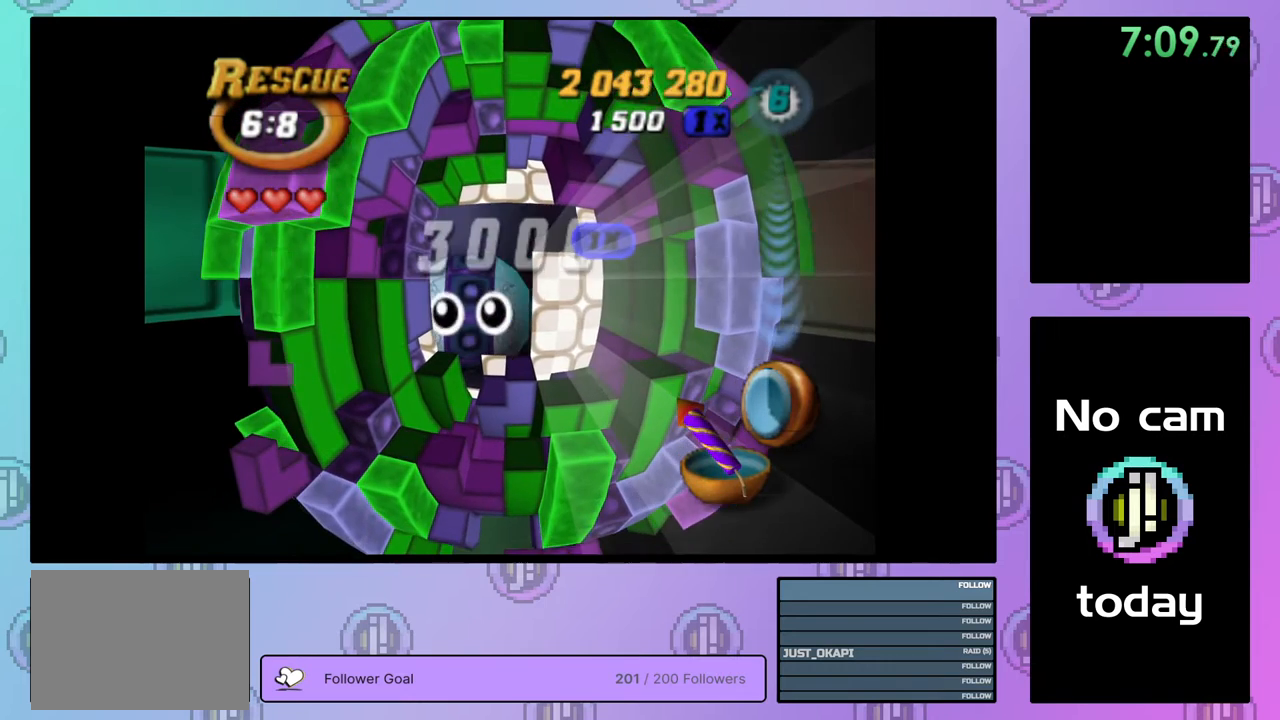
{"buttons": ["CROSS", "SQUARE", "TRIANGLE"], "right_stick": "center", "events": [[83, "DPAD_RIGHT", "up"], [83, "DPAD_UP", "up"], [117, "CROSS", "up"], [117, "SQUARE", "up"], [117, "TRIANGLE", "up"], [167, "CROSS", "down"], [167, "SQUARE", "down"], [183, "TRIANGLE", "down"], [267, "CROSS", "up"], [267, "SQUARE", "up"], [267, "TRIANGLE", "up"], [333, "CROSS", "down"], [333, "SQUARE", "down"], [350, "TRIANGLE", "down"], [433, "CROSS", "up"], [433, "SQUARE", "up"], [433, "TRIANGLE", "up"], [483, "CROSS", "down"], [483, "SQUARE", "down"], [500, "TRIANGLE", "down"]]}
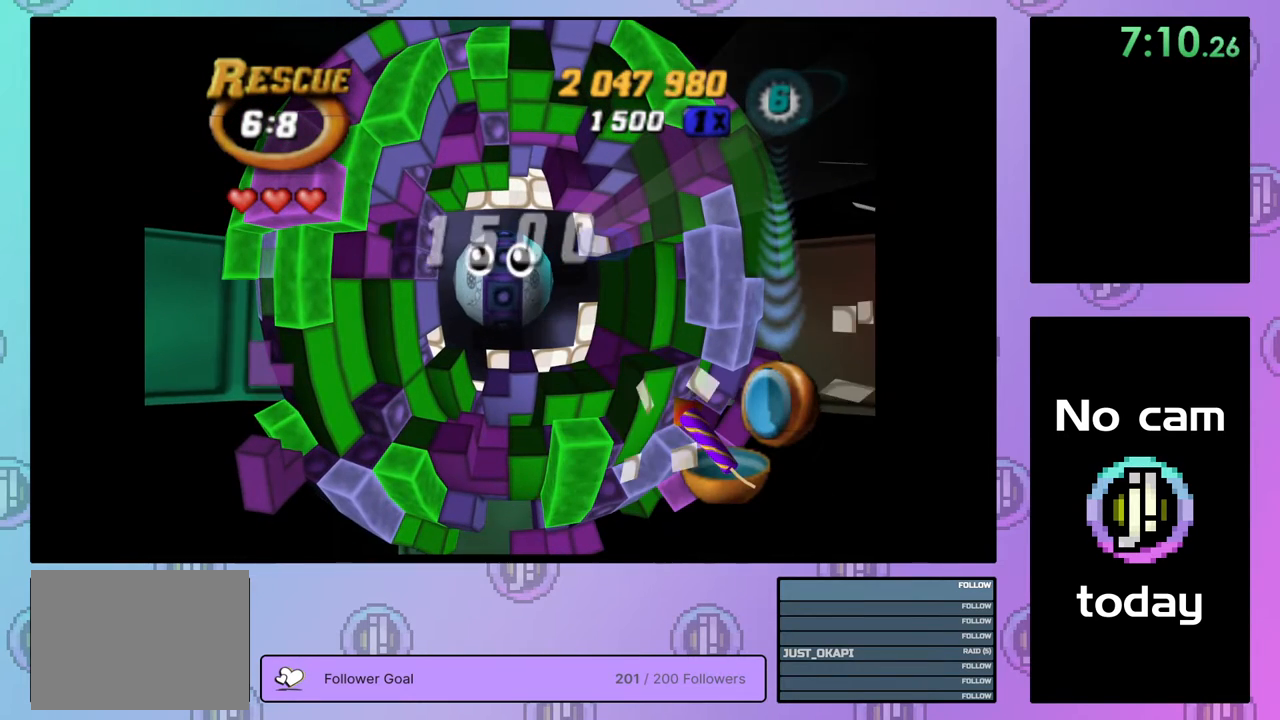
{"buttons": ["CROSS", "SQUARE", "TRIANGLE"], "right_stick": "center", "events": [[83, "CROSS", "up"], [83, "SQUARE", "up"], [83, "TRIANGLE", "up"], [150, "CROSS", "down"], [150, "SQUARE", "down"], [150, "TRIANGLE", "down"], [250, "CROSS", "up"], [250, "SQUARE", "up"], [250, "TRIANGLE", "up"], [300, "CROSS", "down"], [300, "SQUARE", "down"], [300, "TRIANGLE", "down"], [383, "CROSS", "up"], [383, "SQUARE", "up"], [383, "TRIANGLE", "up"], [467, "CROSS", "down"], [467, "SQUARE", "down"], [467, "TRIANGLE", "down"]]}
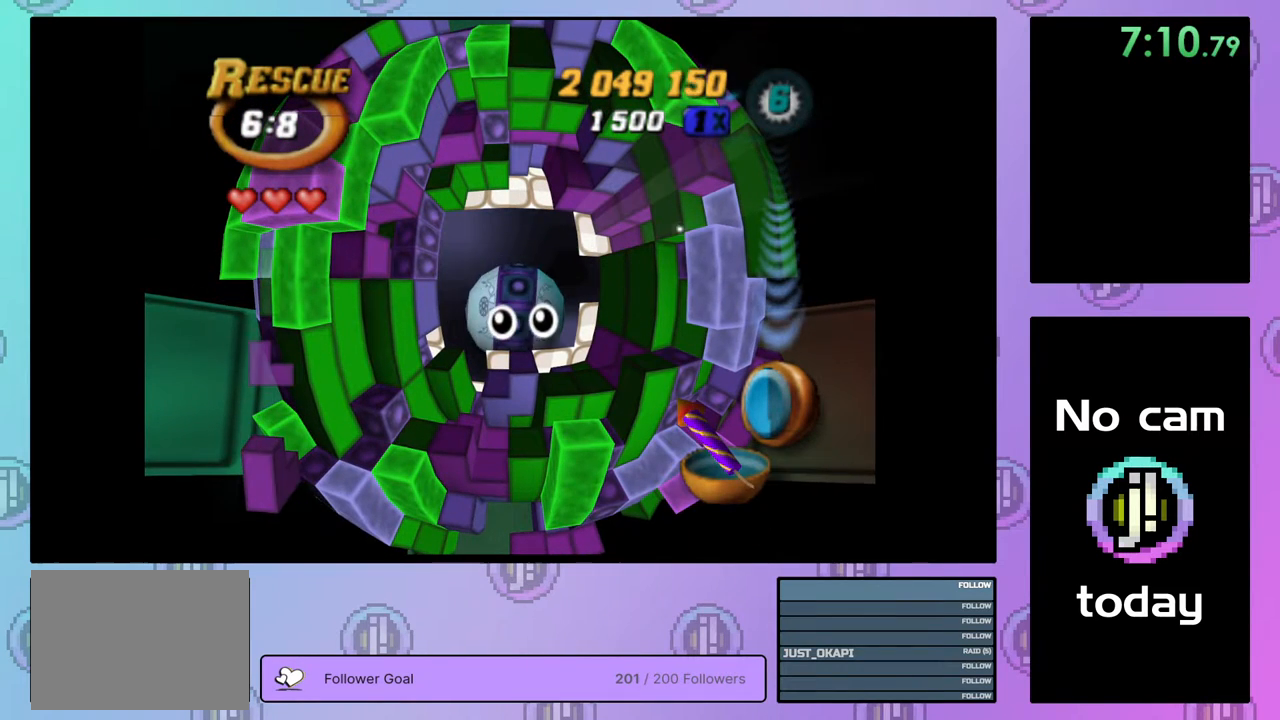
{"buttons": ["CROSS"], "right_stick": "center", "events": [[33, "SQUARE", "up"], [50, "CROSS", "up"], [50, "TRIANGLE", "up"], [100, "CROSS", "down"], [100, "TRIANGLE", "down"], [117, "SQUARE", "down"], [200, "SQUARE", "up"], [200, "TRIANGLE", "up"], [217, "CROSS", "up"], [267, "CROSS", "down"], [267, "SQUARE", "down"], [267, "TRIANGLE", "down"], [350, "CROSS", "up"], [350, "SQUARE", "up"], [350, "TRIANGLE", "up"], [417, "CROSS", "down"], [417, "SQUARE", "down"], [417, "TRIANGLE", "down"], [500, "SQUARE", "up"], [500, "TRIANGLE", "up"]]}
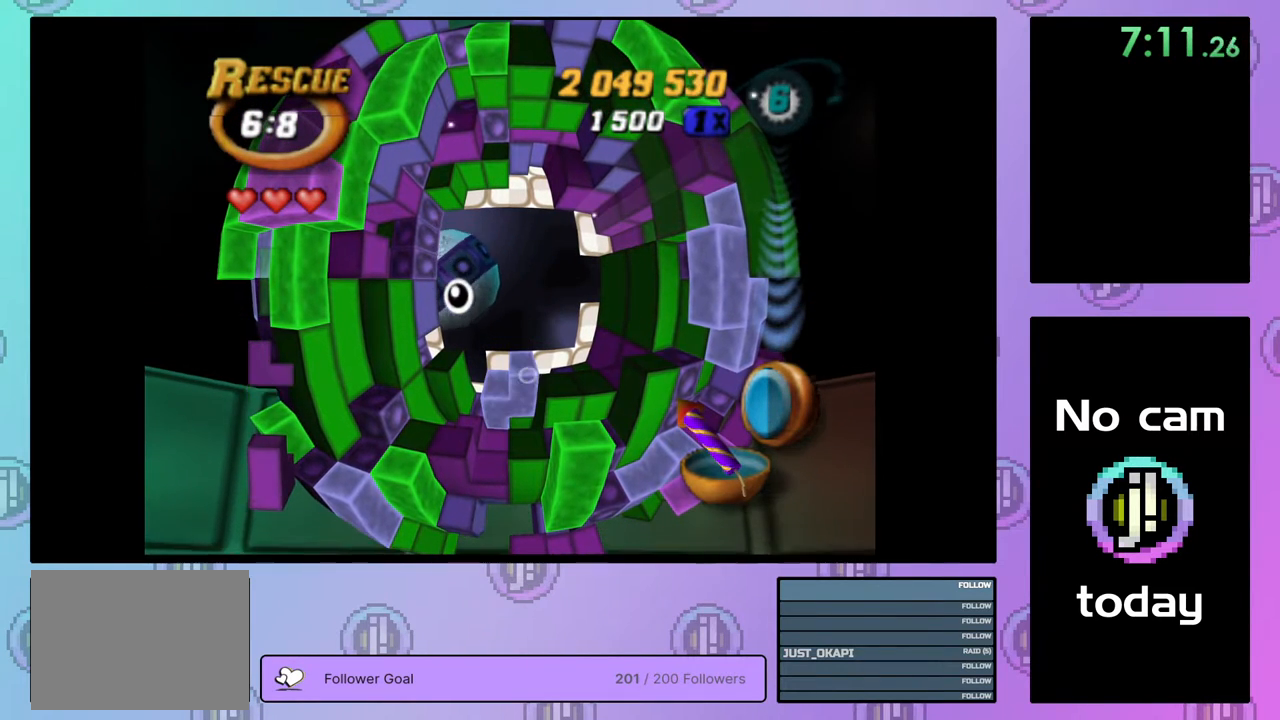
{"buttons": [], "right_stick": "center", "events": [[17, "CROSS", "up"], [83, "CROSS", "down"], [83, "SQUARE", "down"], [83, "TRIANGLE", "down"], [167, "CROSS", "up"], [167, "SQUARE", "up"], [167, "TRIANGLE", "up"], [233, "CROSS", "down"], [233, "SQUARE", "down"], [233, "TRIANGLE", "down"], [317, "SQUARE", "up"], [317, "TRIANGLE", "up"], [333, "CROSS", "up"], [400, "CROSS", "down"], [400, "SQUARE", "down"], [400, "TRIANGLE", "down"], [483, "CROSS", "up"], [483, "SQUARE", "up"], [483, "TRIANGLE", "up"]]}
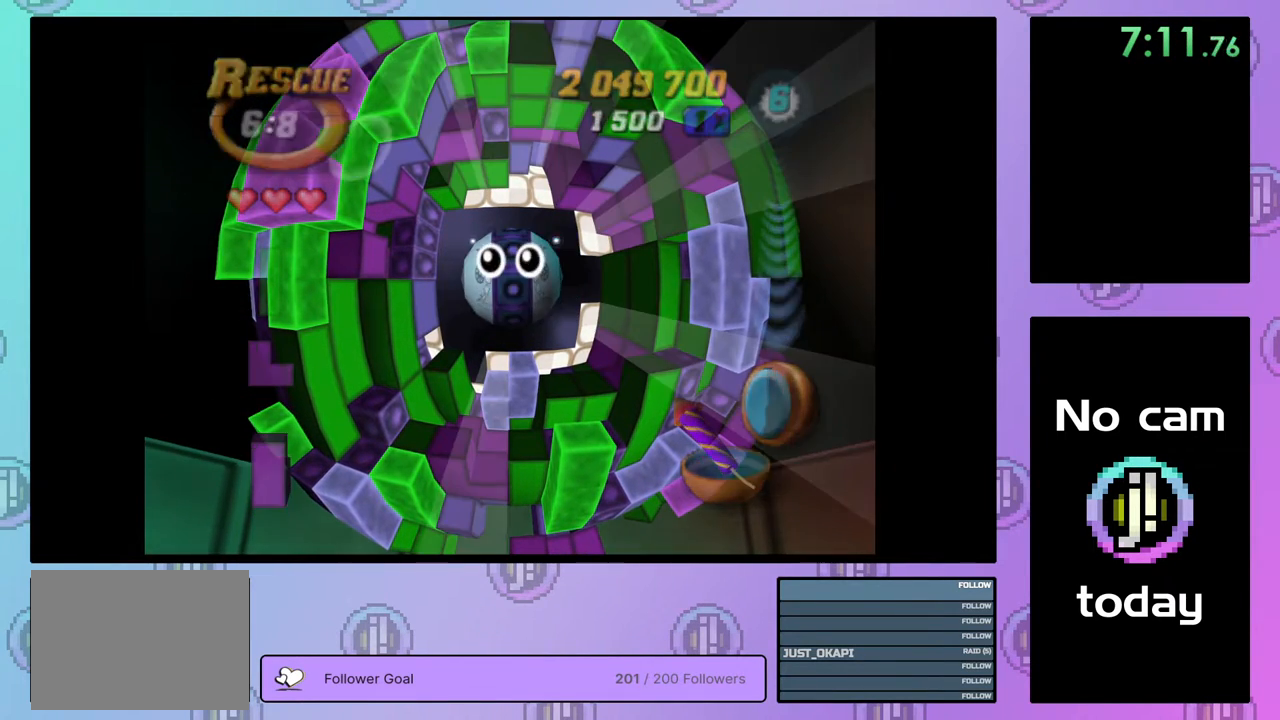
{"buttons": [], "right_stick": "center", "events": [[67, "CROSS", "down"], [67, "SQUARE", "down"], [67, "TRIANGLE", "down"], [133, "SQUARE", "up"], [150, "CROSS", "up"], [150, "TRIANGLE", "up"], [233, "CROSS", "down"], [233, "SQUARE", "down"], [233, "TRIANGLE", "down"], [317, "CROSS", "up"], [317, "SQUARE", "up"], [317, "TRIANGLE", "up"], [383, "CROSS", "down"], [383, "SQUARE", "down"], [383, "TRIANGLE", "down"], [467, "SQUARE", "up"], [467, "TRIANGLE", "up"], [483, "CROSS", "up"]]}
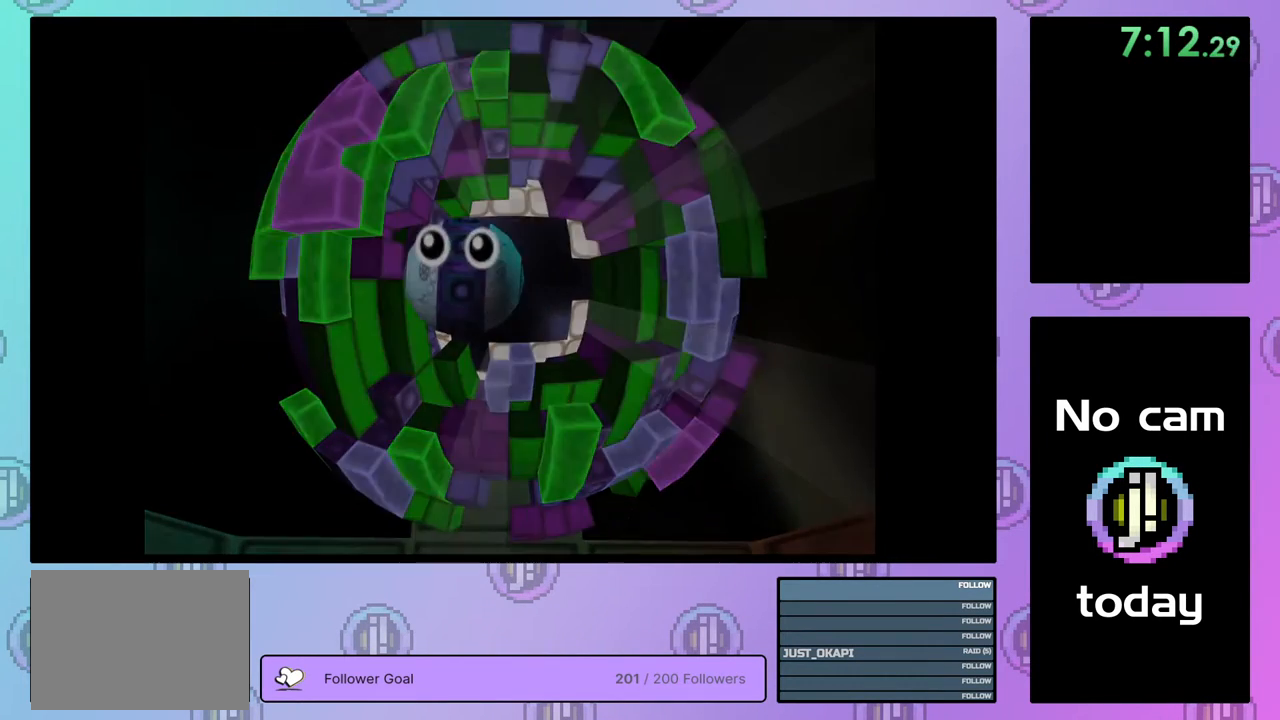
{"buttons": [], "right_stick": "center", "events": [[33, "CROSS", "down"], [50, "SQUARE", "down"], [50, "TRIANGLE", "down"], [133, "CROSS", "up"], [133, "SQUARE", "up"], [133, "TRIANGLE", "up"], [200, "CROSS", "down"], [200, "SQUARE", "down"], [217, "TRIANGLE", "down"], [300, "CROSS", "up"], [300, "SQUARE", "up"], [300, "TRIANGLE", "up"], [367, "CROSS", "down"], [383, "SQUARE", "down"], [383, "TRIANGLE", "down"], [450, "CROSS", "up"], [450, "SQUARE", "up"], [450, "TRIANGLE", "up"]]}
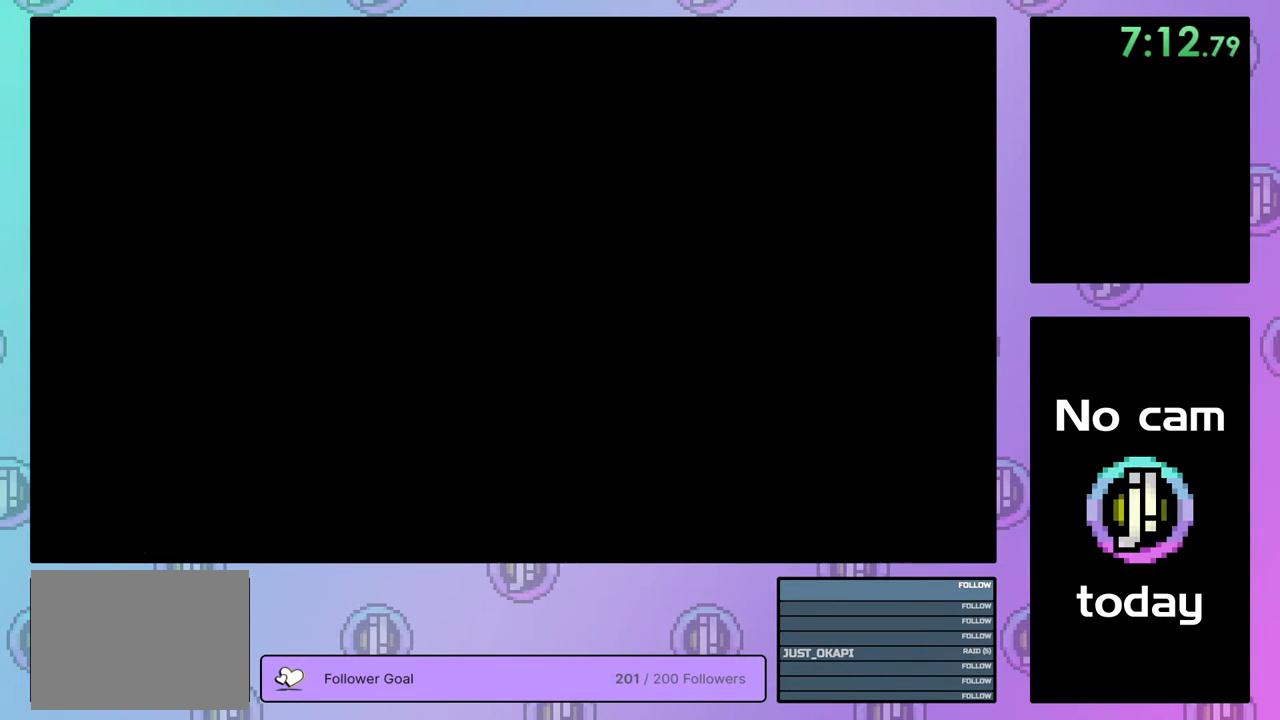
{"buttons": ["CROSS"], "right_stick": "center", "events": [[33, "CROSS", "down"], [50, "SQUARE", "down"], [50, "TRIANGLE", "down"], [100, "SQUARE", "up"], [117, "CROSS", "up"], [117, "TRIANGLE", "up"], [200, "CROSS", "down"], [200, "TRIANGLE", "down"], [267, "CROSS", "up"], [267, "TRIANGLE", "up"], [350, "CROSS", "down"], [367, "SQUARE", "down"], [367, "TRIANGLE", "down"], [400, "TRIANGLE", "up"], [433, "CROSS", "up"], [433, "SQUARE", "up"], [500, "CROSS", "down"]]}
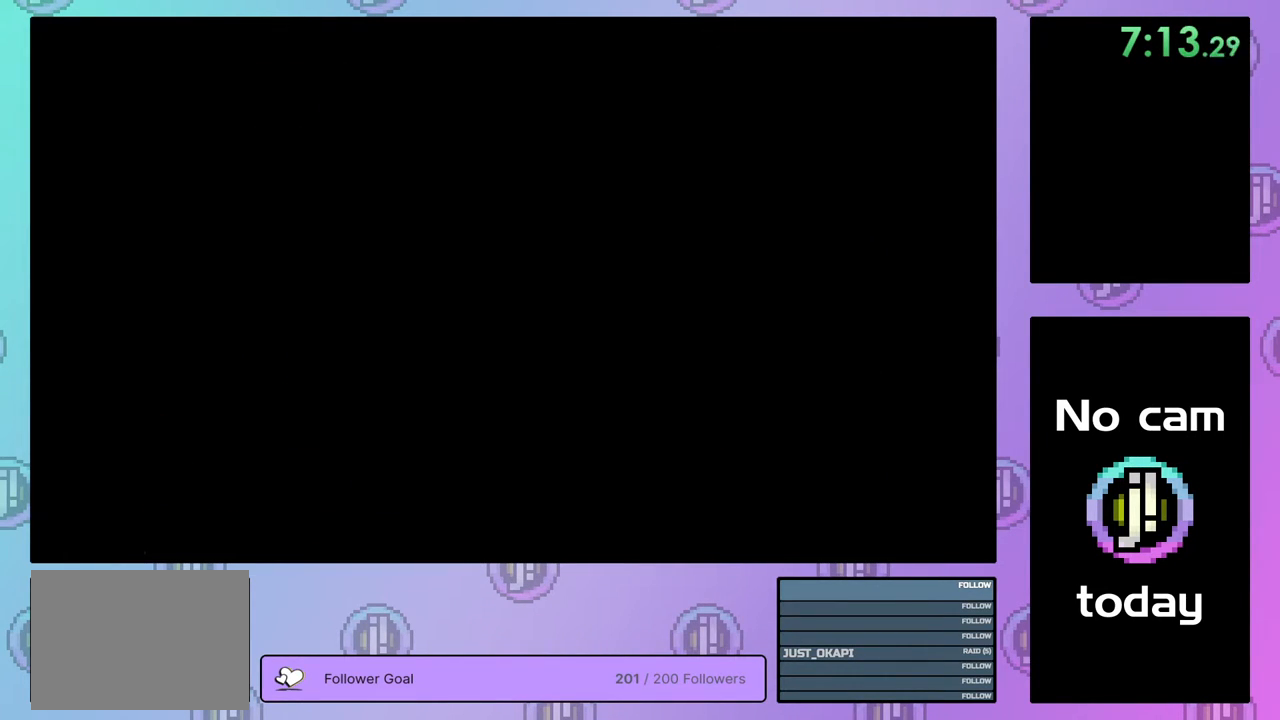
{"buttons": ["CROSS", "SQUARE", "TRIANGLE"], "right_stick": "center", "events": [[17, "SQUARE", "down"], [50, "SQUARE", "up"], [67, "CROSS", "up"], [133, "CROSS", "down"], [150, "SQUARE", "down"], [167, "TRIANGLE", "down"], [217, "SQUARE", "up"], [233, "CROSS", "up"], [233, "TRIANGLE", "up"], [300, "CROSS", "down"], [300, "SQUARE", "down"], [317, "TRIANGLE", "down"], [383, "CROSS", "up"], [383, "SQUARE", "up"], [383, "TRIANGLE", "up"], [450, "CROSS", "down"], [467, "SQUARE", "down"], [483, "TRIANGLE", "down"]]}
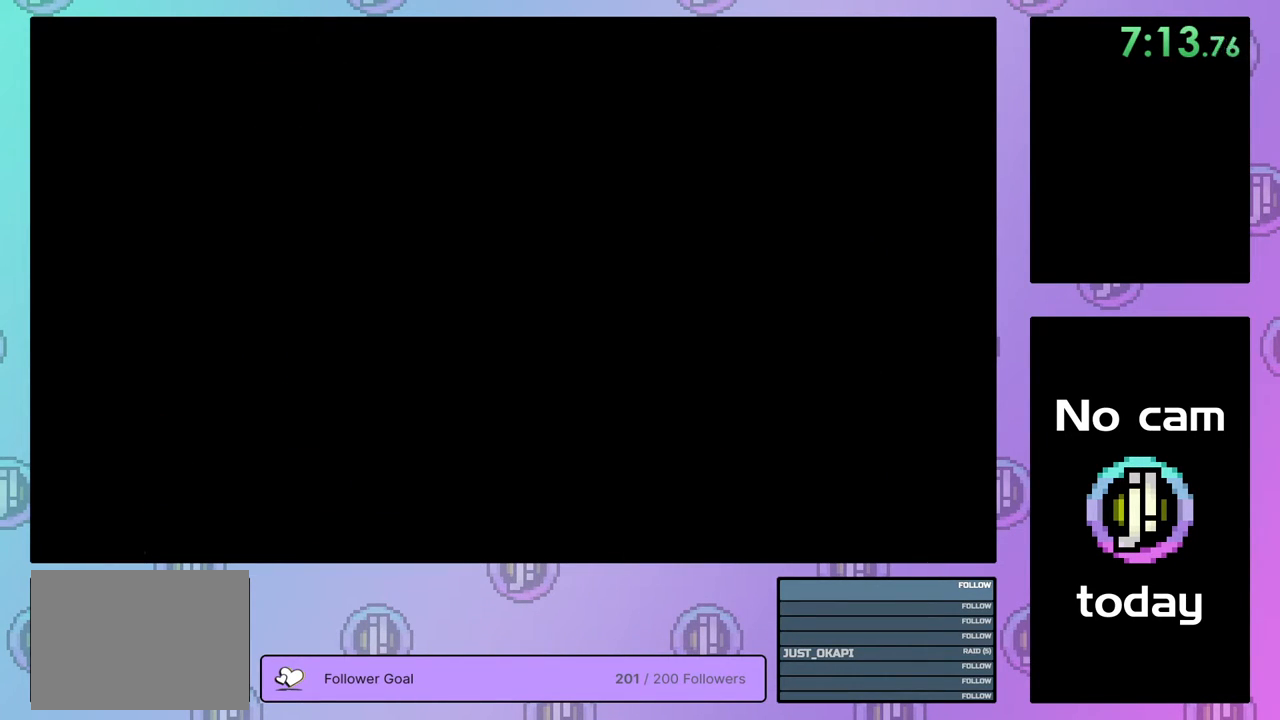
{"buttons": ["CROSS", "SQUARE", "TRIANGLE"], "right_stick": "center", "events": [[33, "SQUARE", "up"], [33, "TRIANGLE", "up"], [50, "CROSS", "up"], [117, "CROSS", "down"], [117, "SQUARE", "down"], [133, "TRIANGLE", "down"], [200, "SQUARE", "up"], [200, "TRIANGLE", "up"], [217, "CROSS", "up"], [283, "CROSS", "down"], [283, "SQUARE", "down"], [283, "TRIANGLE", "down"], [367, "CROSS", "up"], [367, "SQUARE", "up"], [367, "TRIANGLE", "up"], [433, "CROSS", "down"], [433, "TRIANGLE", "down"], [450, "SQUARE", "down"]]}
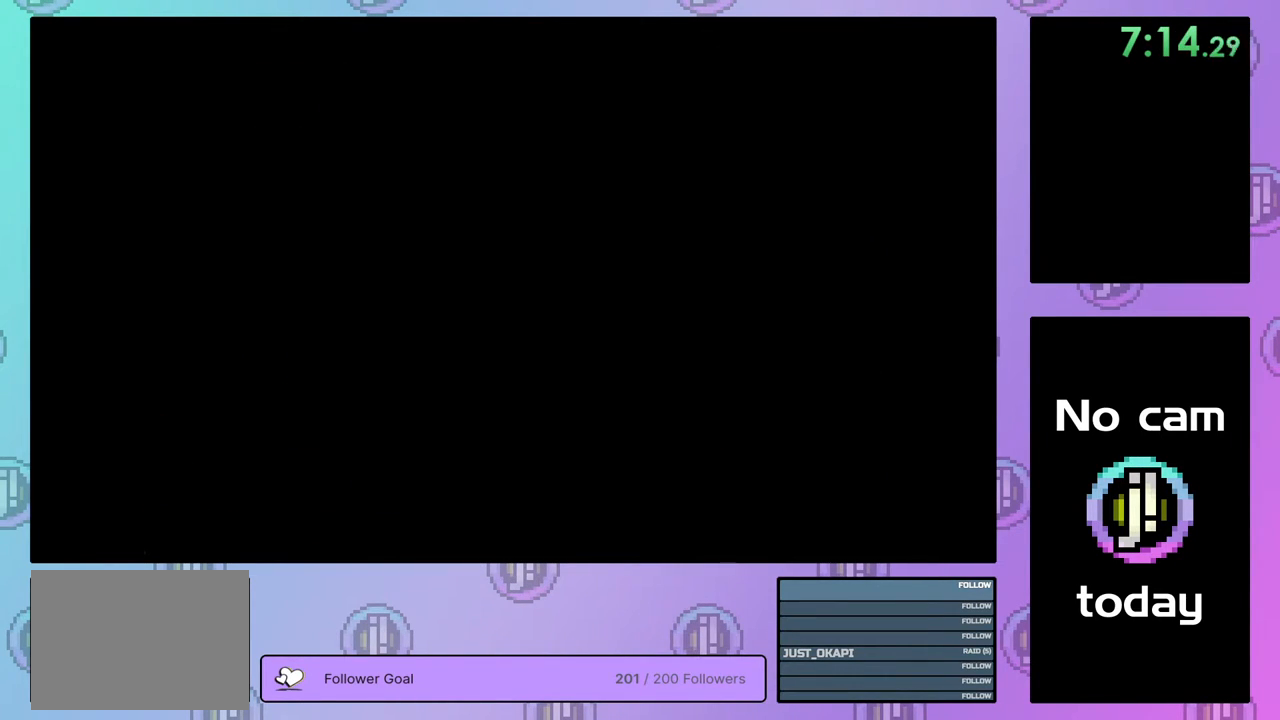
{"buttons": [], "right_stick": "center", "events": [[17, "SQUARE", "up"], [33, "CROSS", "up"], [33, "TRIANGLE", "up"], [100, "CROSS", "down"], [100, "SQUARE", "down"], [100, "TRIANGLE", "down"], [167, "SQUARE", "up"], [183, "CROSS", "up"], [183, "TRIANGLE", "up"], [250, "CROSS", "down"], [250, "TRIANGLE", "down"], [267, "SQUARE", "down"], [350, "CROSS", "up"], [350, "SQUARE", "up"], [350, "TRIANGLE", "up"], [417, "CROSS", "down"], [417, "SQUARE", "down"], [417, "TRIANGLE", "down"], [500, "CROSS", "up"], [500, "SQUARE", "up"], [500, "TRIANGLE", "up"]]}
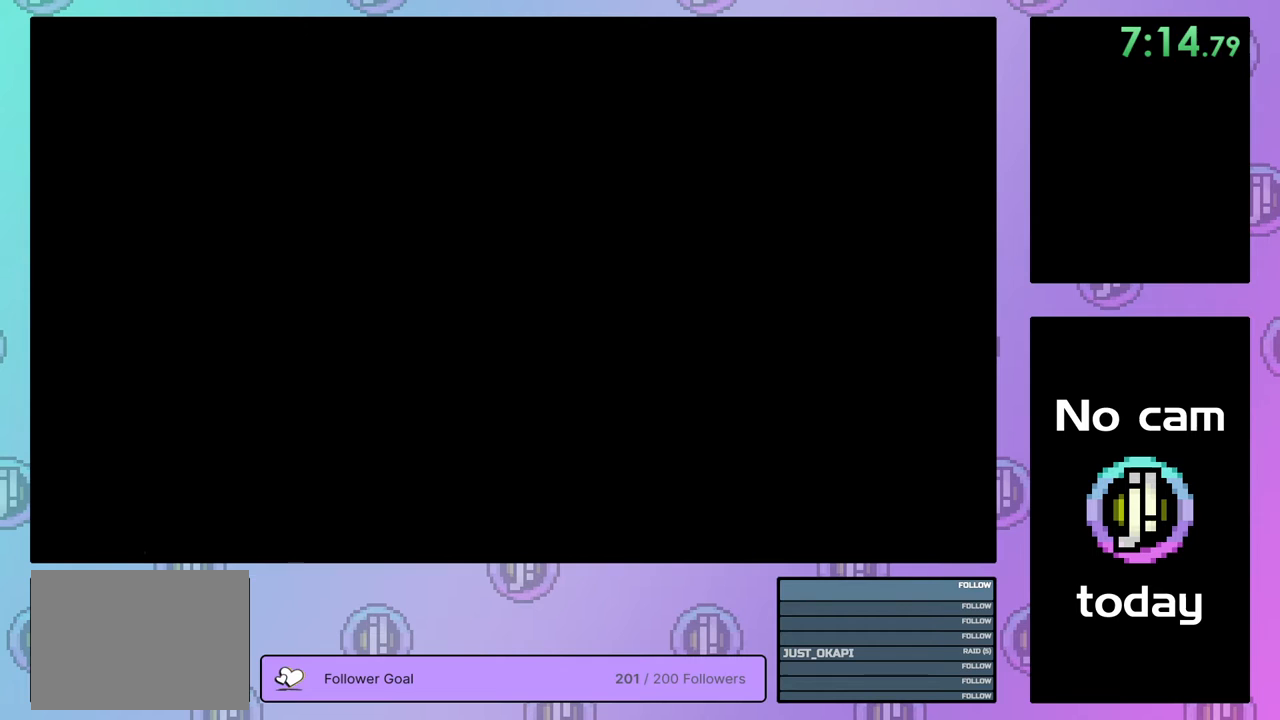
{"buttons": [], "right_stick": "center", "events": [[83, "CROSS", "down"], [83, "SQUARE", "down"], [83, "TRIANGLE", "down"], [167, "SQUARE", "up"], [183, "CROSS", "up"], [183, "TRIANGLE", "up"], [250, "CROSS", "down"], [250, "SQUARE", "down"], [250, "TRIANGLE", "down"], [333, "CROSS", "up"], [333, "SQUARE", "up"], [333, "TRIANGLE", "up"], [417, "CROSS", "down"], [417, "SQUARE", "down"], [417, "TRIANGLE", "down"], [500, "CROSS", "up"], [500, "SQUARE", "up"], [500, "TRIANGLE", "up"]]}
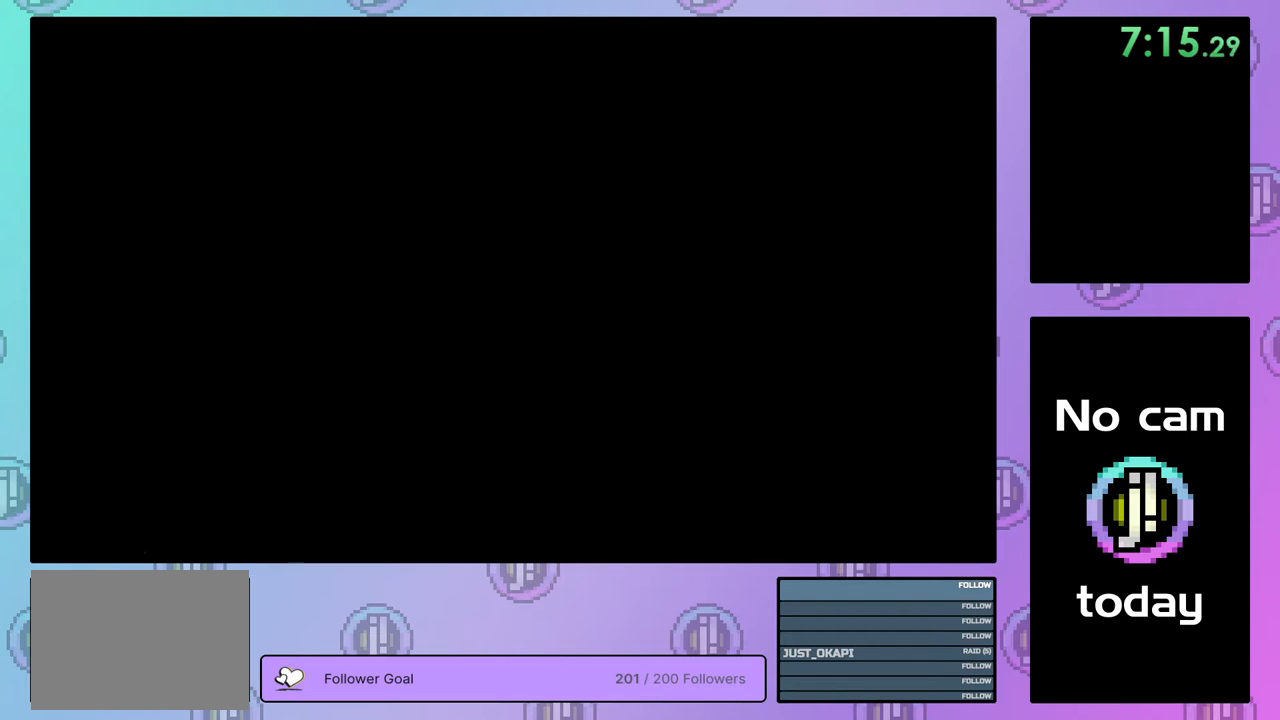
{"buttons": [], "right_stick": "center", "events": [[67, "CROSS", "down"], [83, "SQUARE", "down"], [83, "TRIANGLE", "down"], [150, "SQUARE", "up"], [150, "TRIANGLE", "up"], [167, "CROSS", "up"], [217, "CROSS", "down"], [233, "SQUARE", "down"], [250, "TRIANGLE", "down"], [300, "SQUARE", "up"], [300, "TRIANGLE", "up"], [333, "CROSS", "up"], [383, "CROSS", "down"], [383, "SQUARE", "down"], [383, "TRIANGLE", "down"], [467, "SQUARE", "up"], [483, "CROSS", "up"], [483, "TRIANGLE", "up"]]}
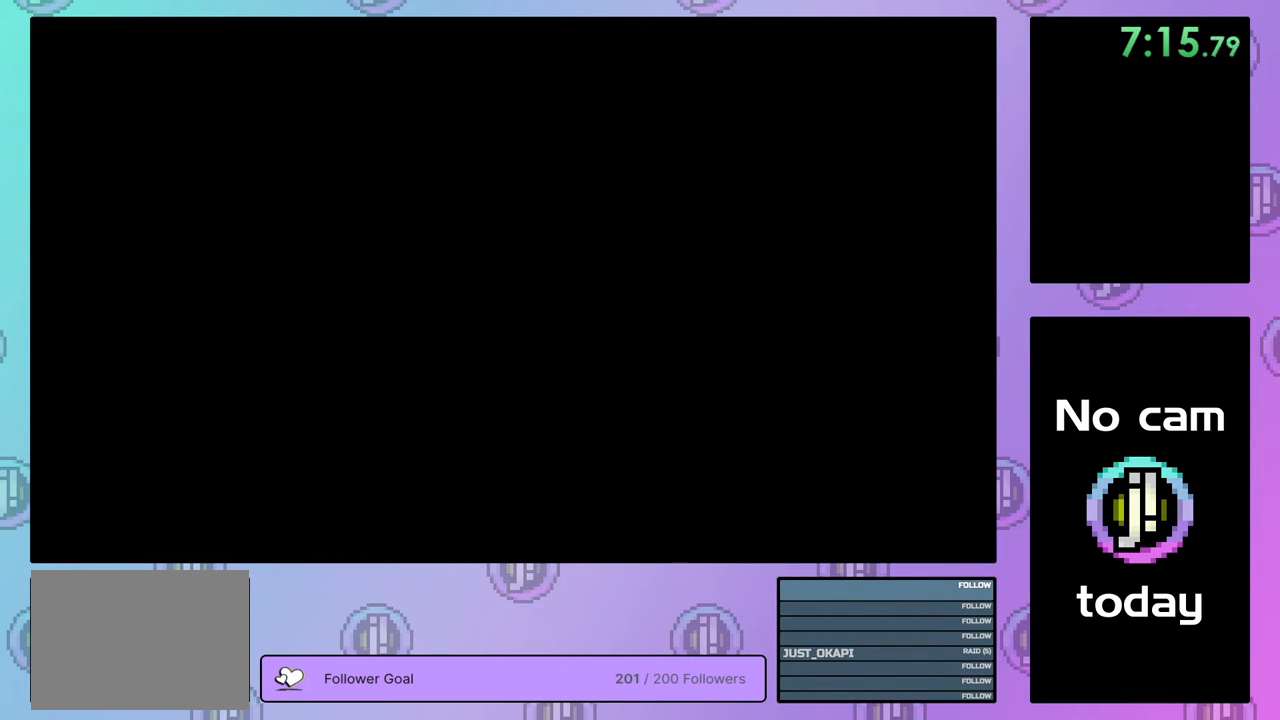
{"buttons": [], "right_stick": "center", "events": [[33, "CROSS", "down"], [33, "SQUARE", "down"], [33, "TRIANGLE", "down"], [133, "CROSS", "up"], [133, "SQUARE", "up"], [133, "TRIANGLE", "up"]]}
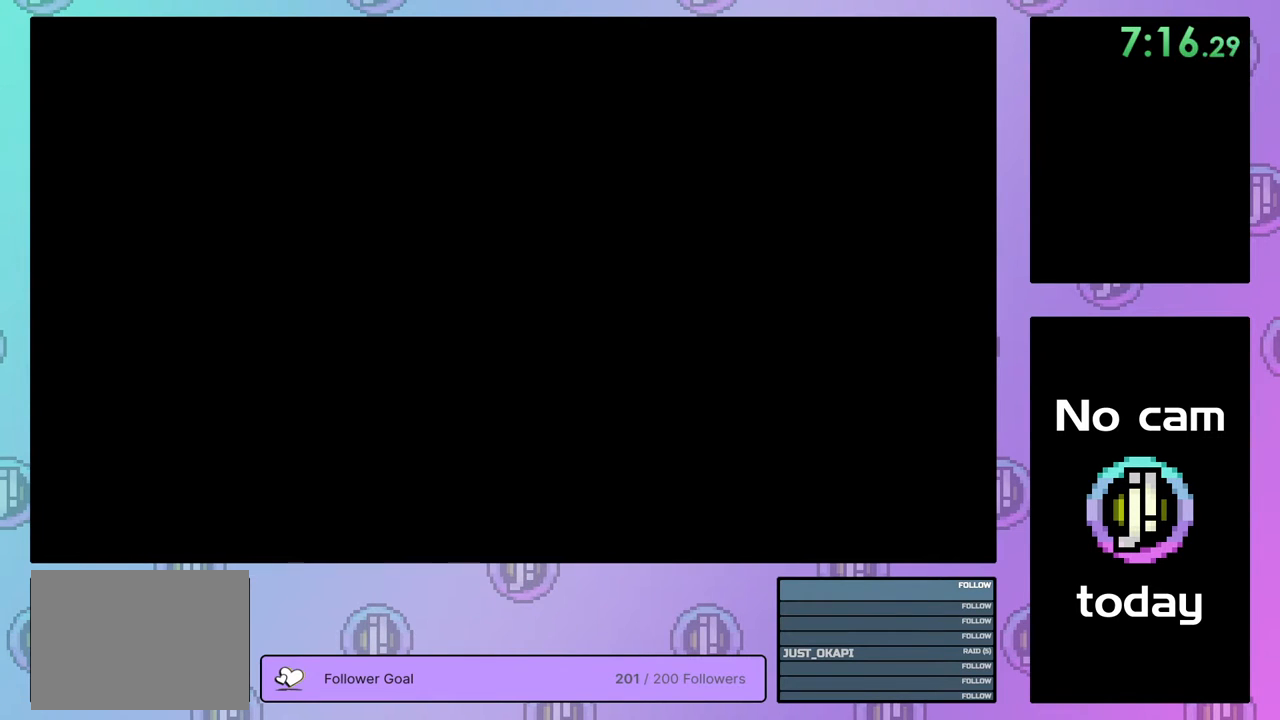
{"buttons": [], "right_stick": "center", "events": []}